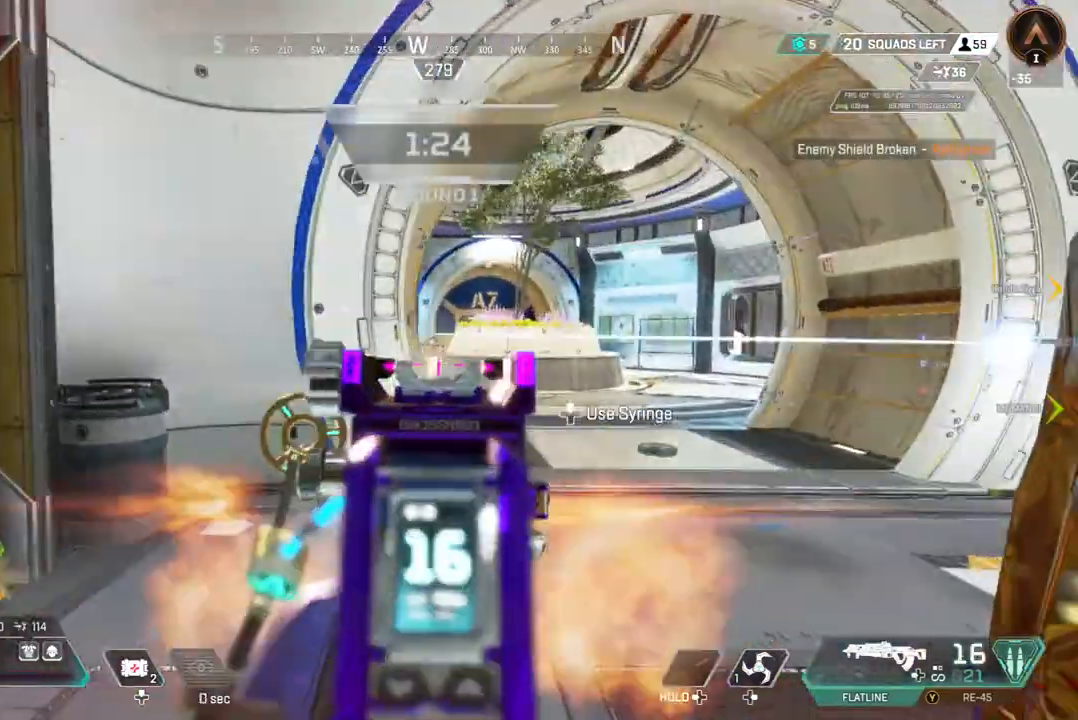
Gameplay with a controller (Xbox layout); each line is a JSON object with the inputs held at the frame after it. "events" lists button and stick changes between this image and that frame as [ms after this image, input, new state], when the widget could be followed in between. Not read: HOME L3.
{"buttons": ["R2"], "left_stick": "up-right", "right_stick": "up-left", "events": [[500, "right_stick", "up-left"]]}
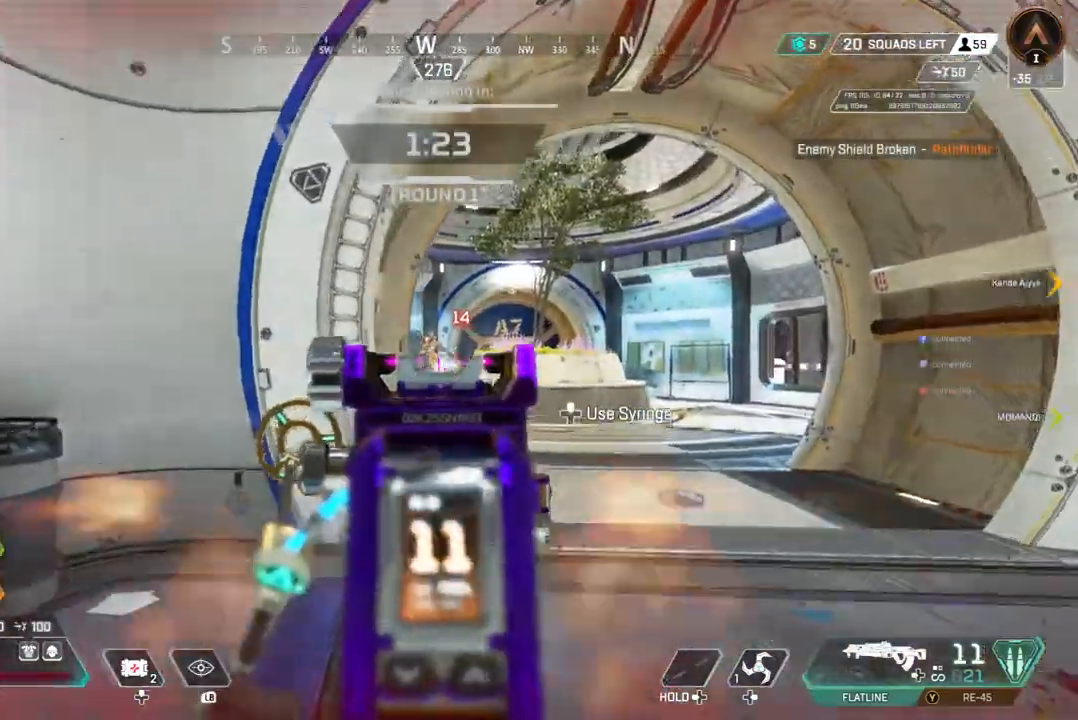
{"buttons": [], "left_stick": "up-right", "right_stick": "center", "events": [[33, "right_stick", "center"], [467, "R2", "up"]]}
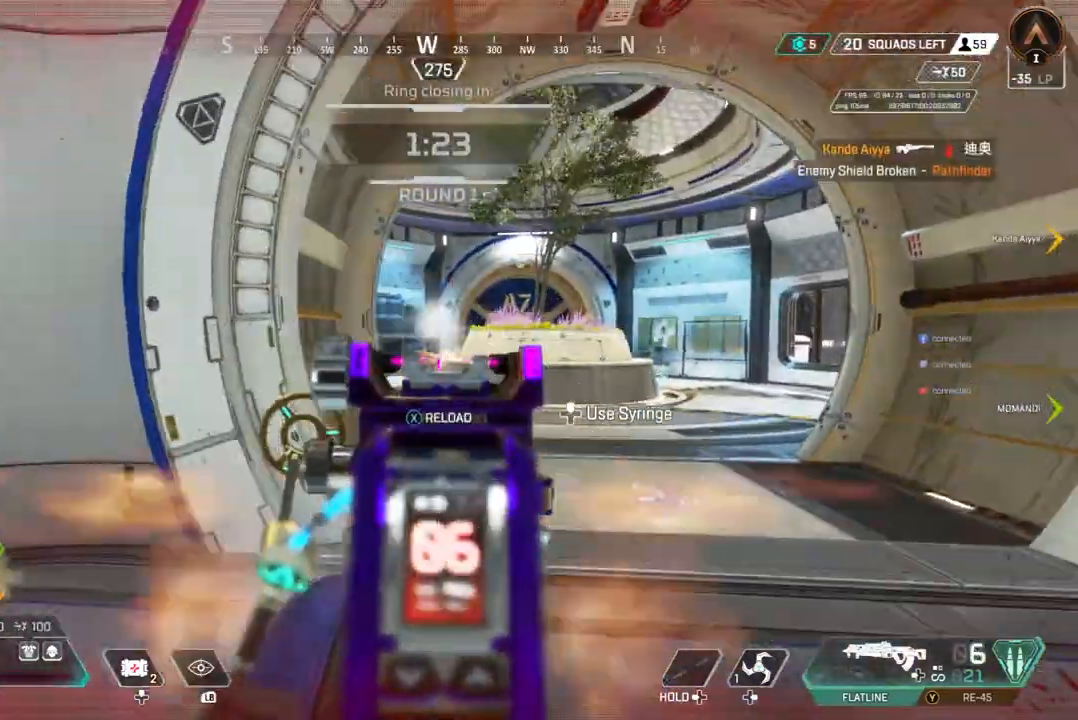
{"buttons": ["B"], "left_stick": "up-left", "right_stick": "center", "events": [[33, "L2", "down"], [33, "R2", "down"], [67, "left_stick", "up-left"], [100, "R2", "up"], [167, "L2", "up"], [433, "B", "down"]]}
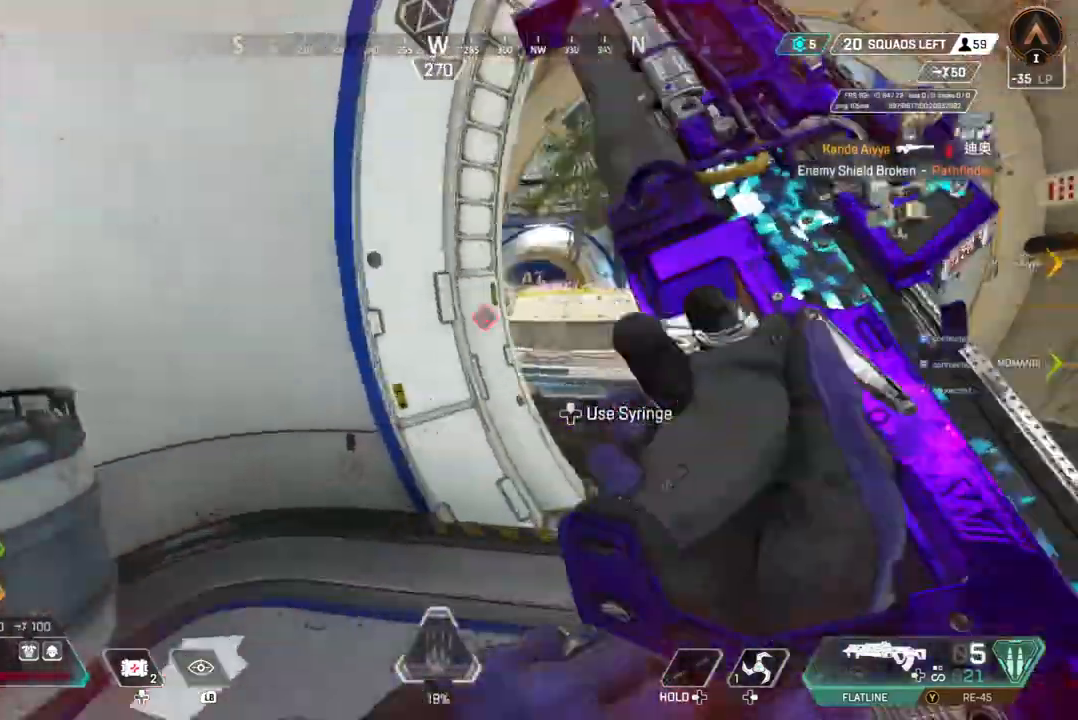
{"buttons": ["B"], "left_stick": "left", "right_stick": "center", "events": [[500, "left_stick", "left"]]}
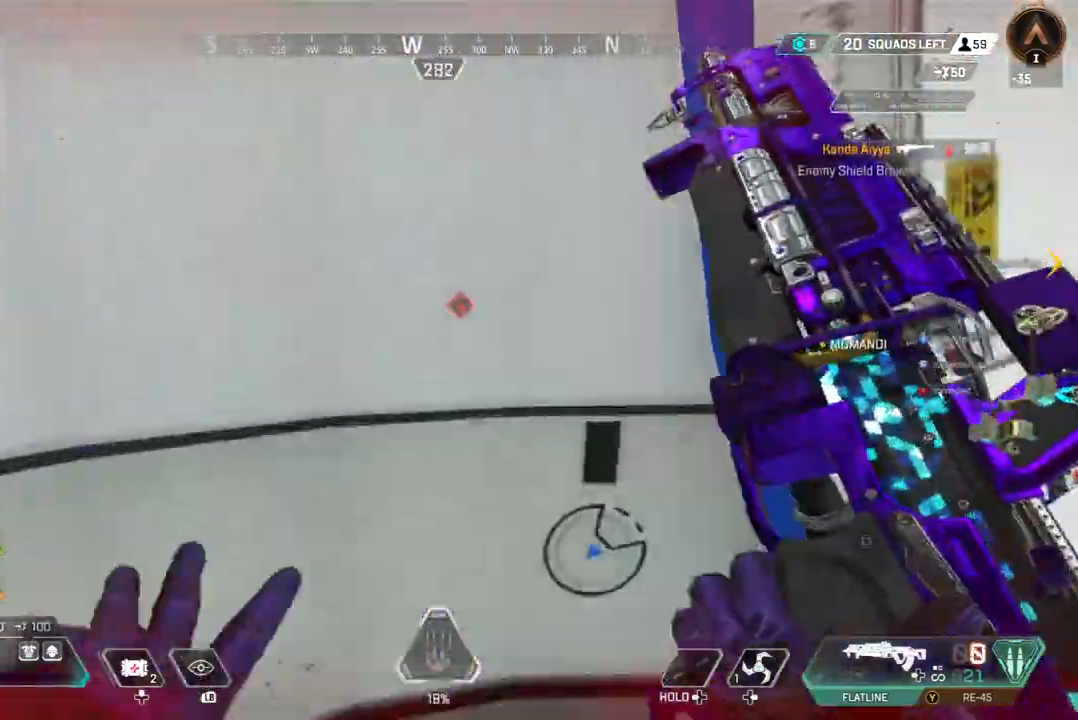
{"buttons": ["B"], "left_stick": "left", "right_stick": "up-right", "events": [[67, "right_stick", "right"], [267, "right_stick", "center"], [500, "right_stick", "up-right"]]}
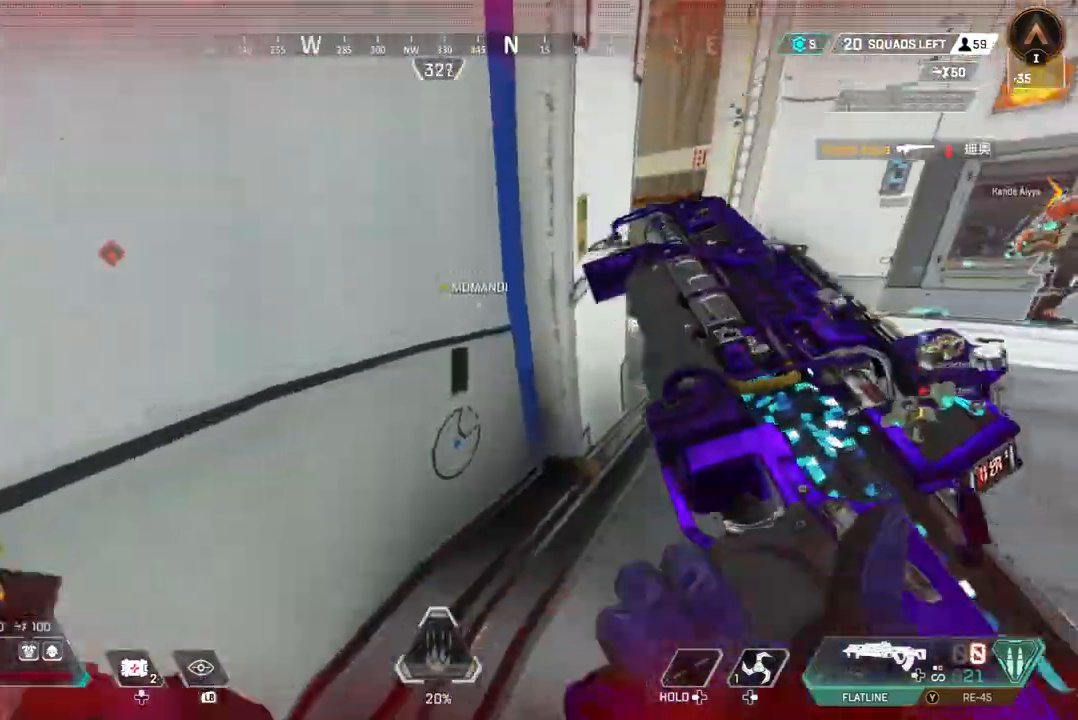
{"buttons": ["B"], "left_stick": "center", "right_stick": "center", "events": [[100, "right_stick", "down-right"], [200, "right_stick", "center"], [300, "left_stick", "center"]]}
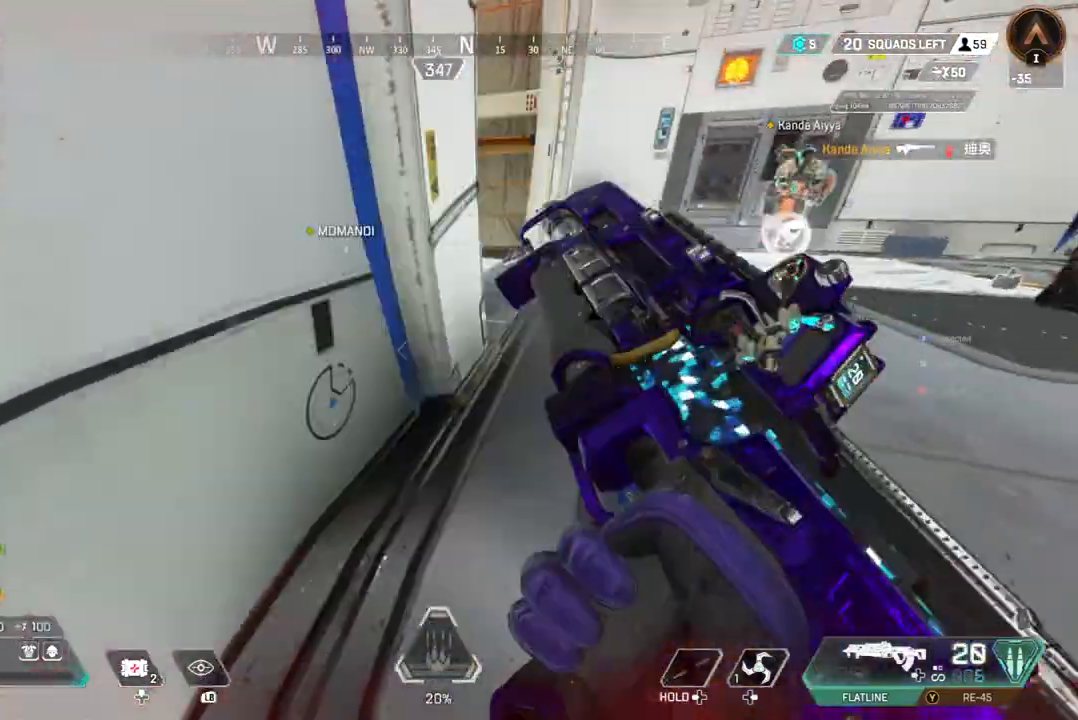
{"buttons": ["B"], "left_stick": "down", "right_stick": "up-right", "events": [[200, "right_stick", "right"], [433, "left_stick", "down"], [433, "right_stick", "up-right"]]}
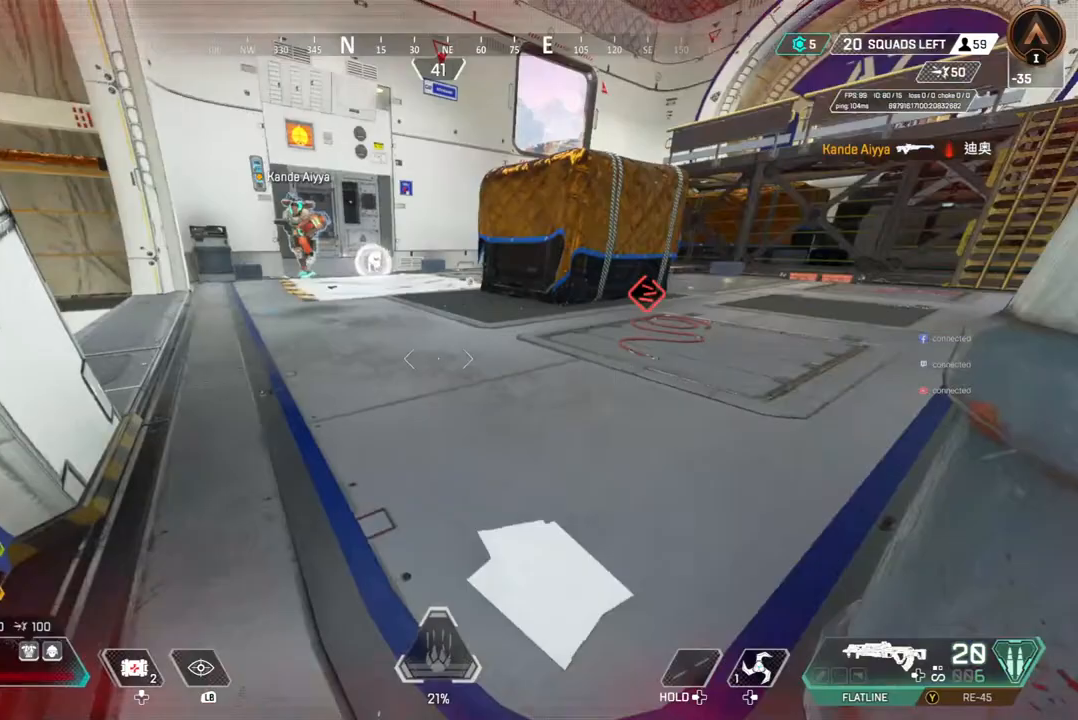
{"buttons": ["B"], "left_stick": "down-right", "right_stick": "center", "events": [[33, "left_stick", "down-right"], [67, "right_stick", "center"], [200, "right_stick", "up-right"], [267, "right_stick", "center"]]}
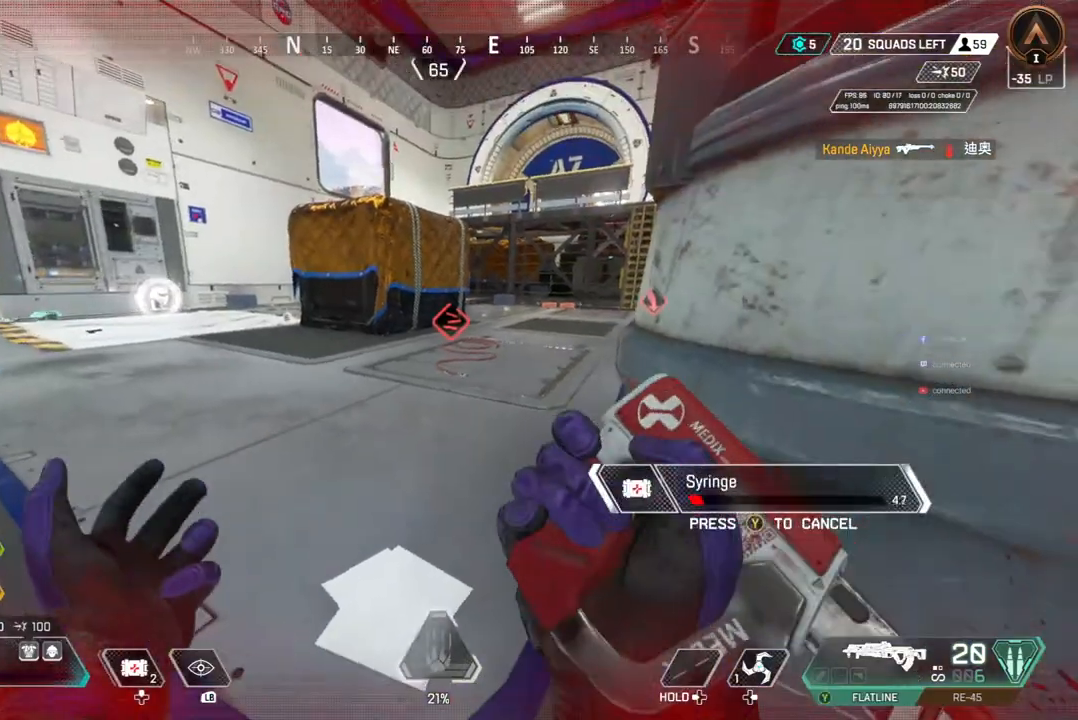
{"buttons": ["B"], "left_stick": "center", "right_stick": "center", "events": [[200, "left_stick", "center"]]}
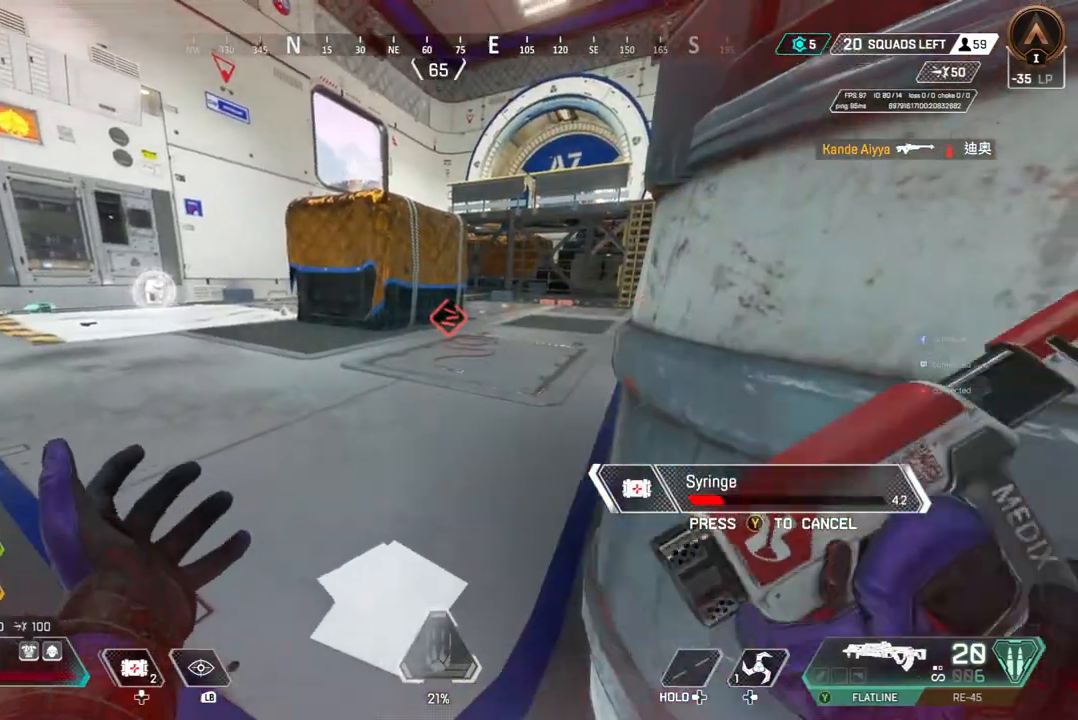
{"buttons": ["B"], "left_stick": "center", "right_stick": "center", "events": [[33, "right_stick", "up-left"], [100, "right_stick", "center"]]}
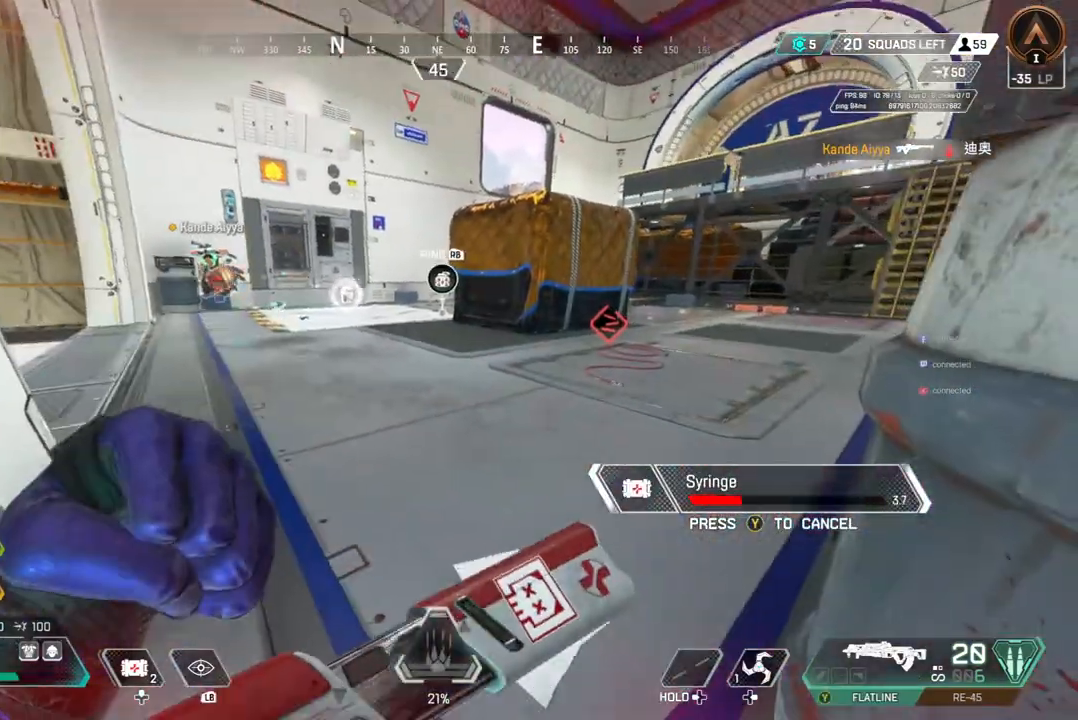
{"buttons": ["B"], "left_stick": "center", "right_stick": "center", "events": [[367, "right_stick", "down-right"], [467, "right_stick", "center"]]}
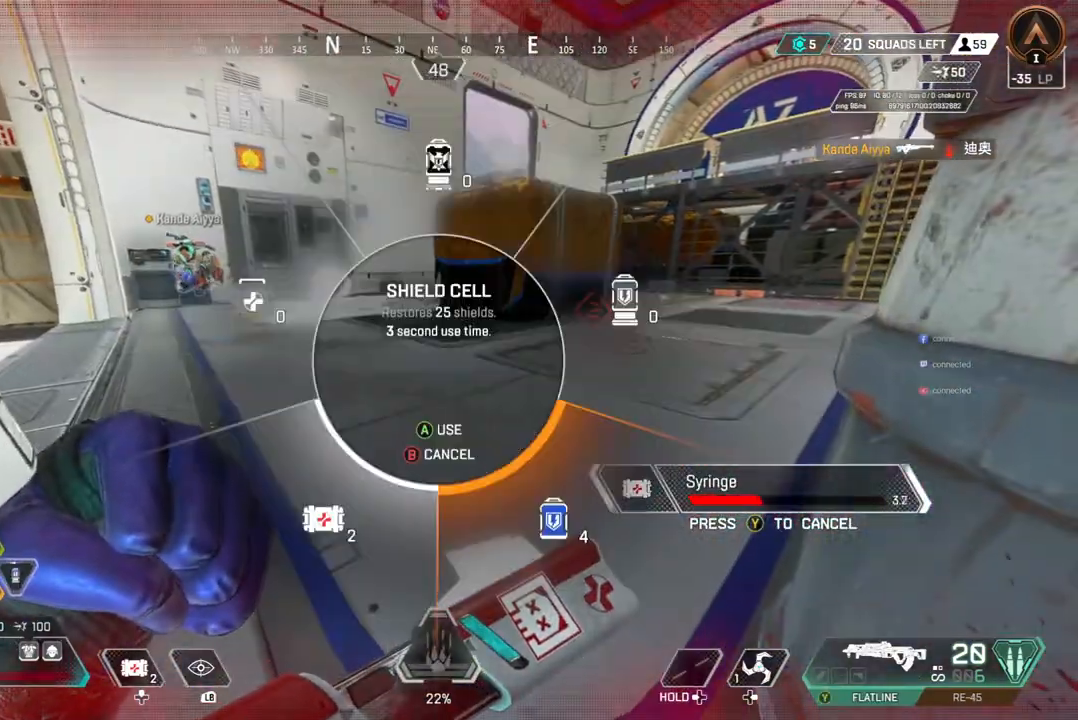
{"buttons": ["B"], "left_stick": "center", "right_stick": "center", "events": []}
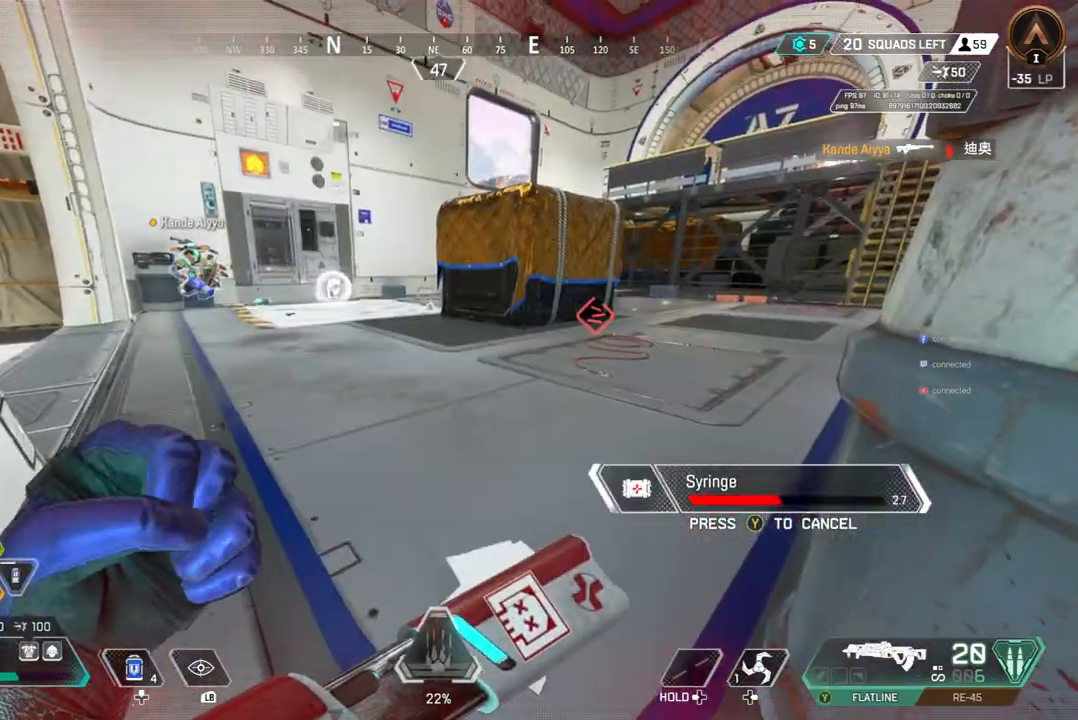
{"buttons": ["B"], "left_stick": "center", "right_stick": "center", "events": [[33, "right_stick", "up-left"], [100, "right_stick", "center"]]}
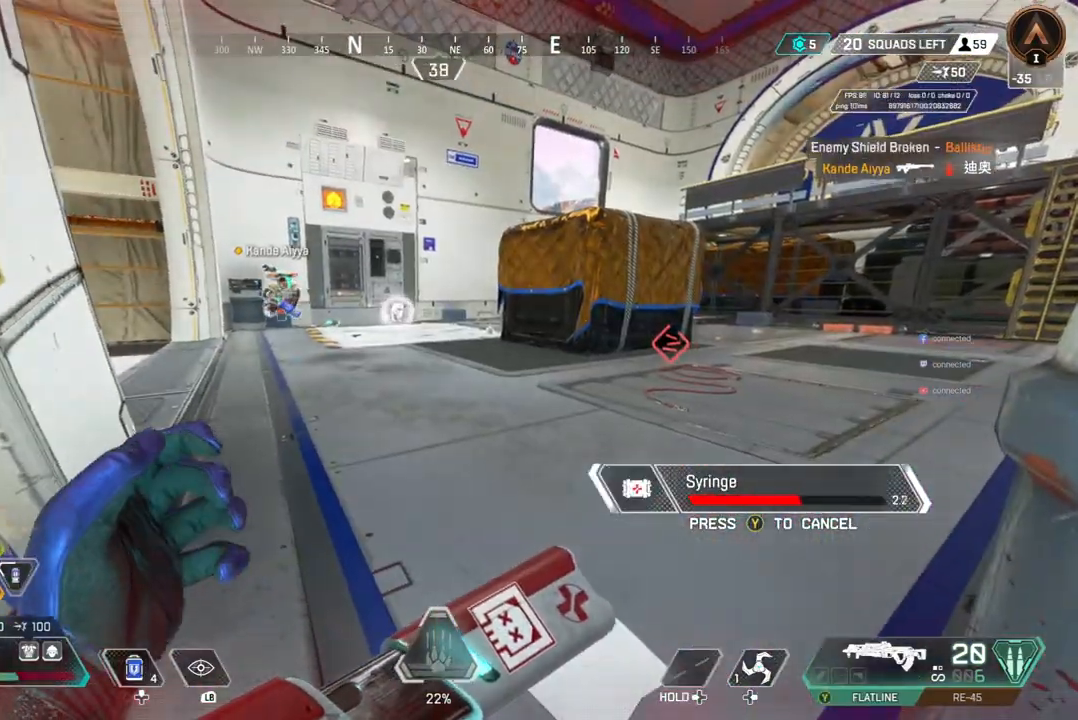
{"buttons": ["B"], "left_stick": "center", "right_stick": "center", "events": []}
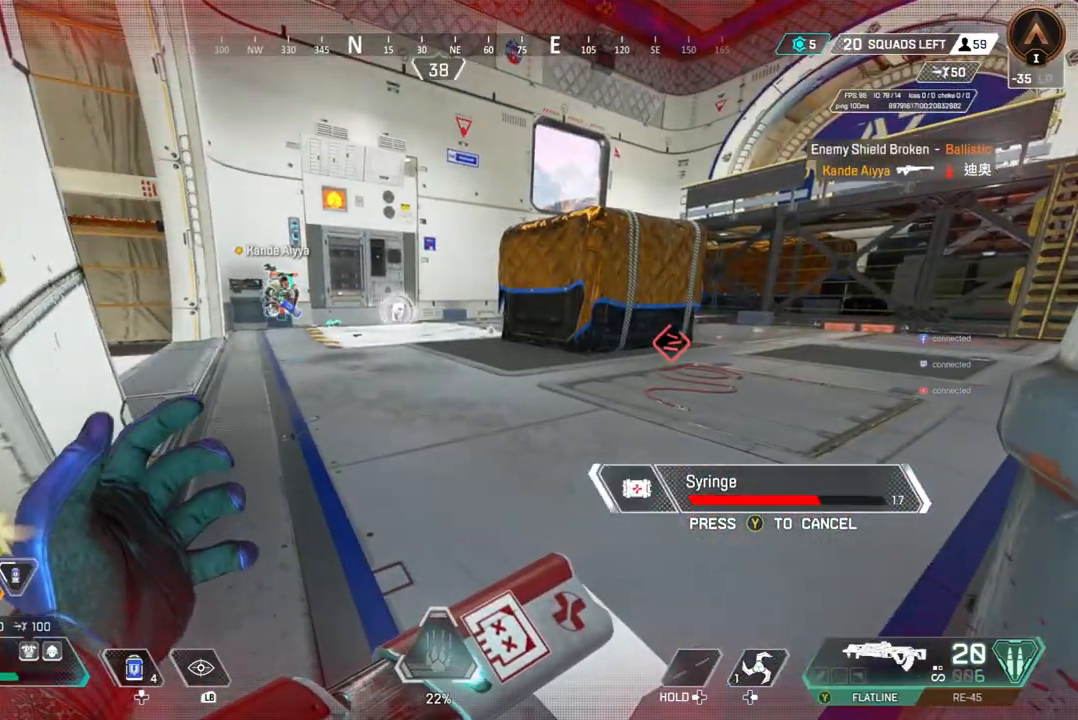
{"buttons": [], "left_stick": "up", "right_stick": "center", "events": [[133, "B", "up"], [133, "left_stick", "up"]]}
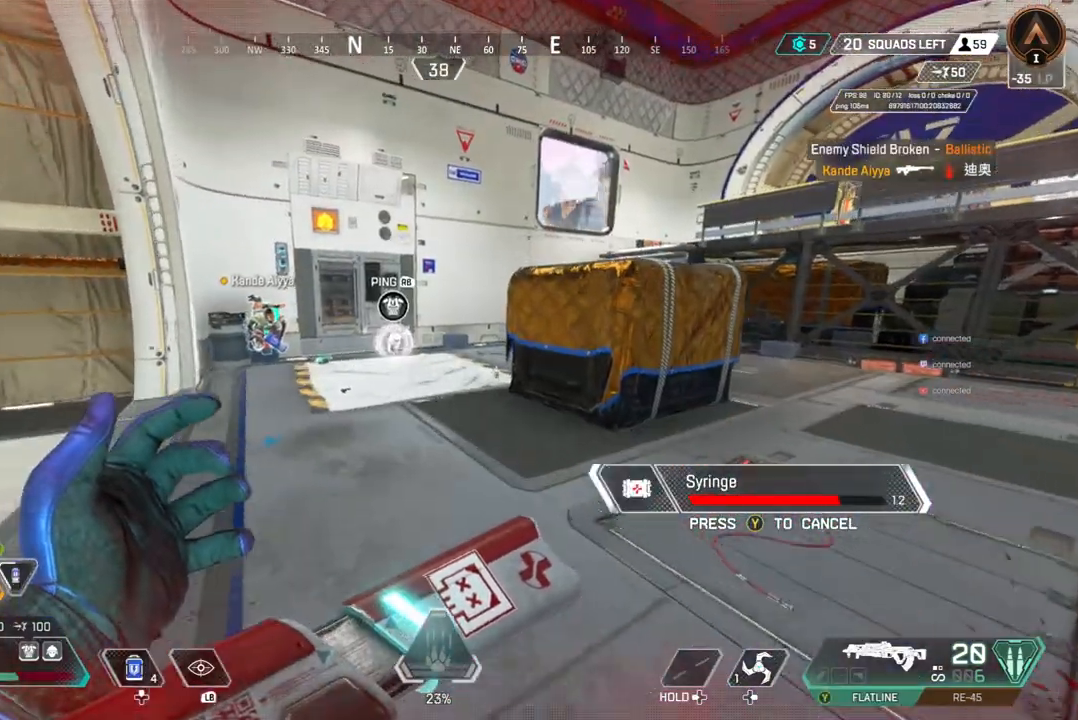
{"buttons": [], "left_stick": "up", "right_stick": "up-right", "events": [[100, "right_stick", "left"], [167, "right_stick", "center"], [467, "right_stick", "up-right"]]}
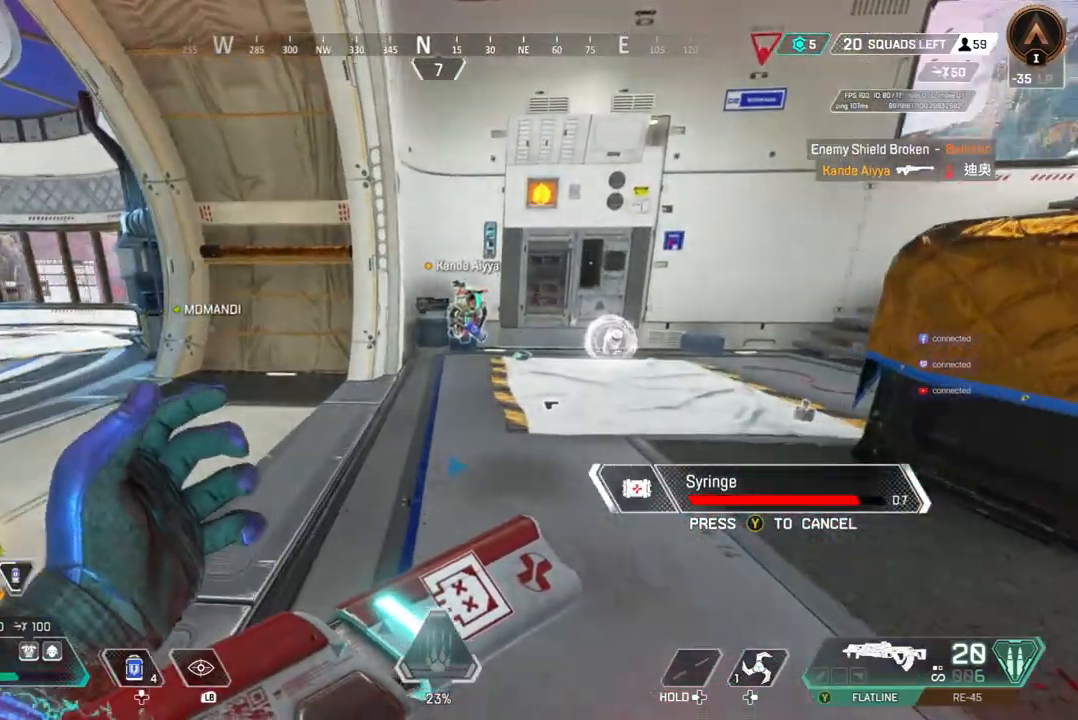
{"buttons": [], "left_stick": "up", "right_stick": "center", "events": [[33, "right_stick", "center"]]}
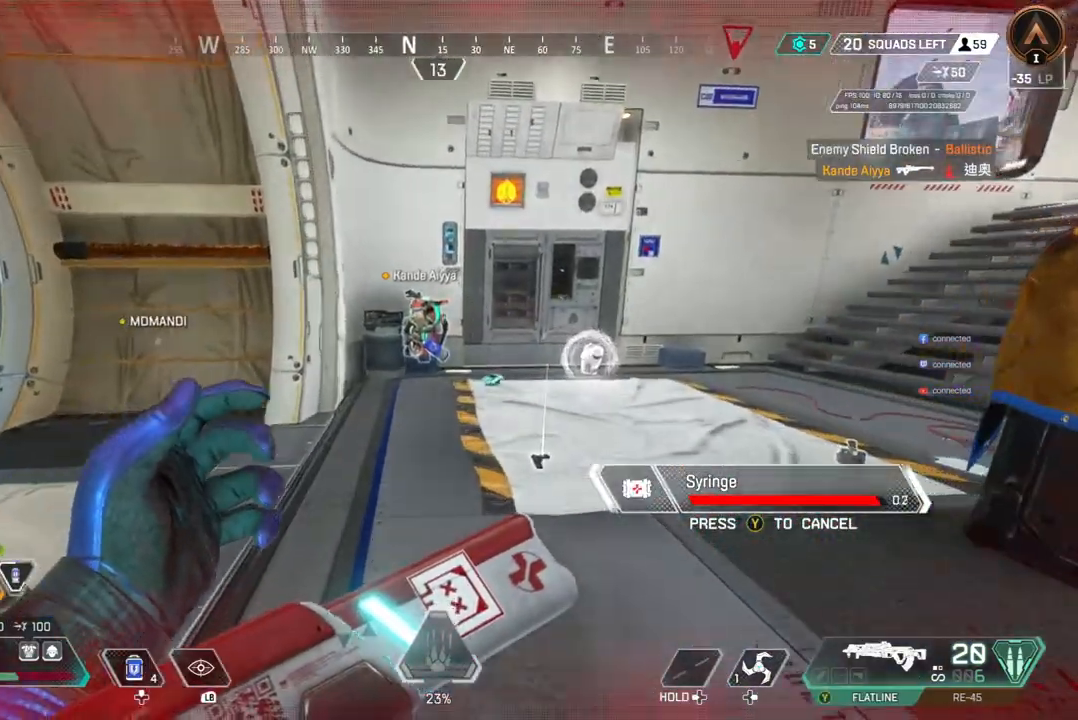
{"buttons": [], "left_stick": "up", "right_stick": "center", "events": []}
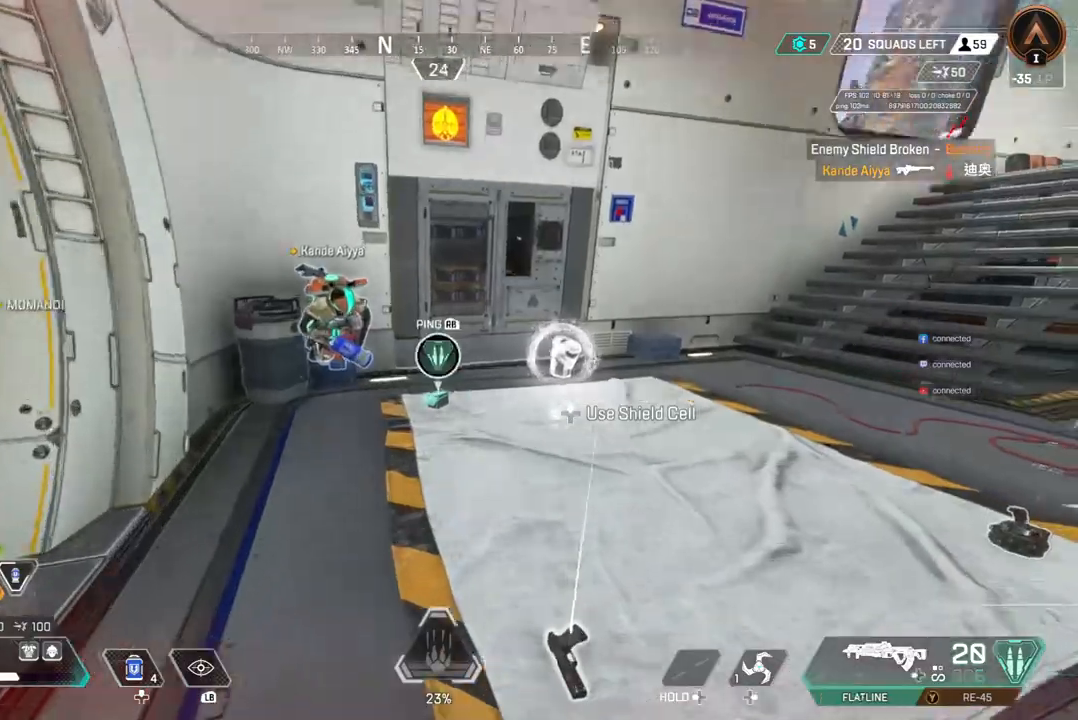
{"buttons": [], "left_stick": "up-left", "right_stick": "left", "events": [[300, "X", "down"], [433, "X", "up"], [433, "right_stick", "left"], [500, "left_stick", "up-left"]]}
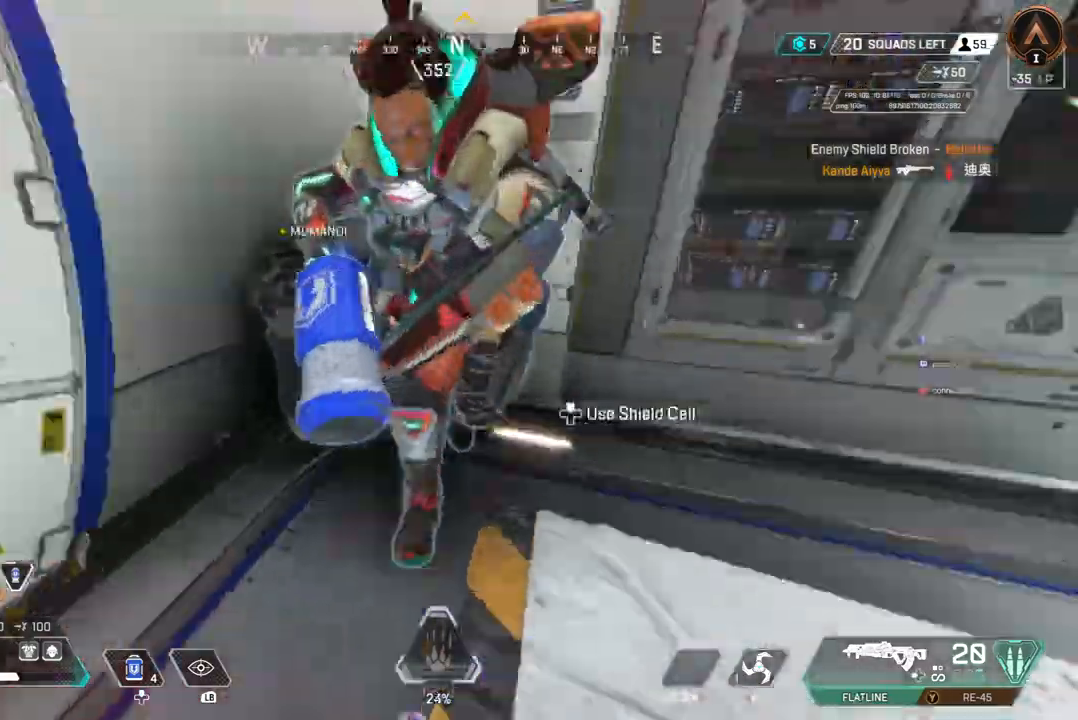
{"buttons": [], "left_stick": "center", "right_stick": "up-left", "events": [[200, "left_stick", "up"], [400, "right_stick", "up-left"], [500, "left_stick", "center"]]}
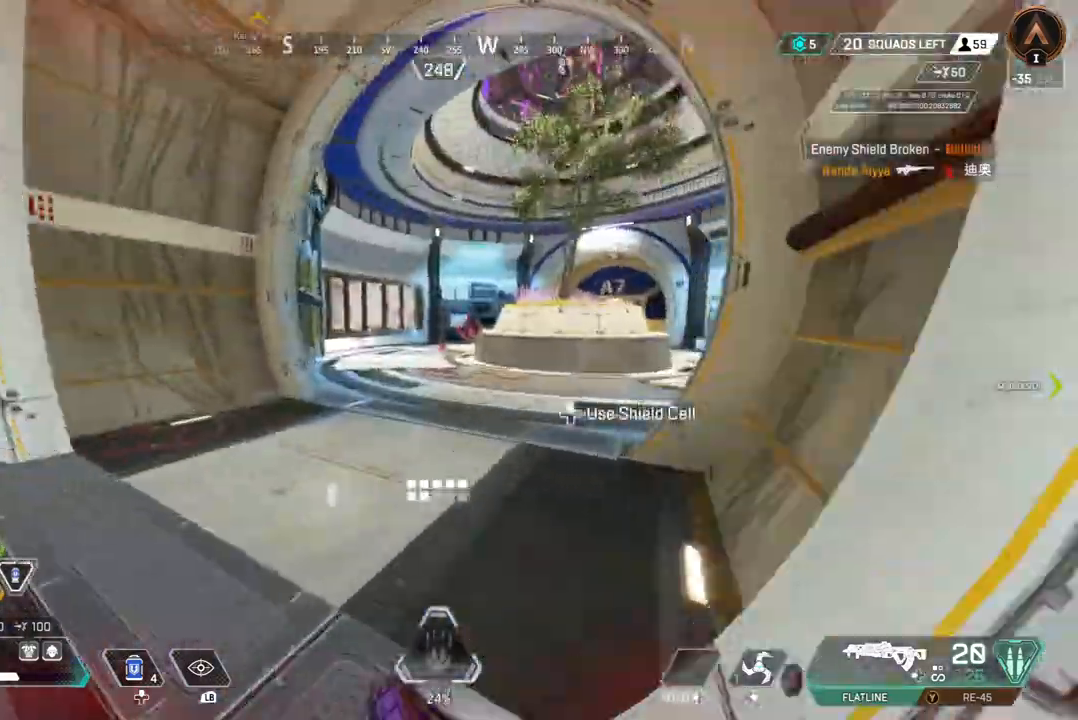
{"buttons": [], "left_stick": "up", "right_stick": "center", "events": [[67, "right_stick", "center"], [233, "left_stick", "up"], [367, "A", "down"], [500, "A", "up"]]}
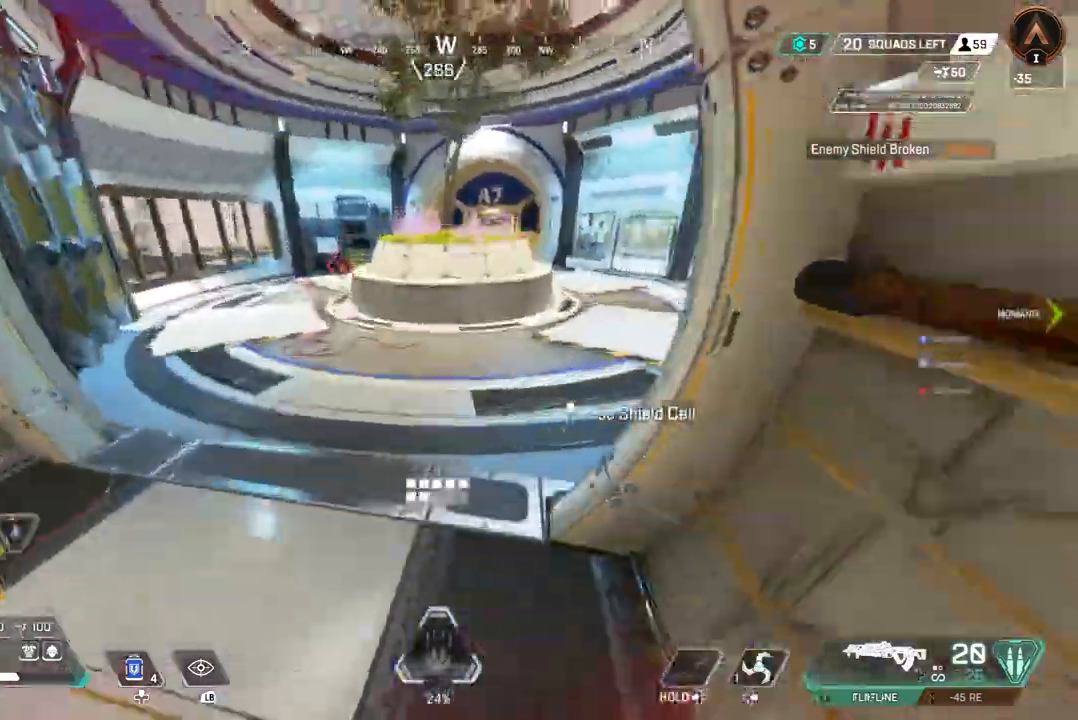
{"buttons": [], "left_stick": "up", "right_stick": "center", "events": []}
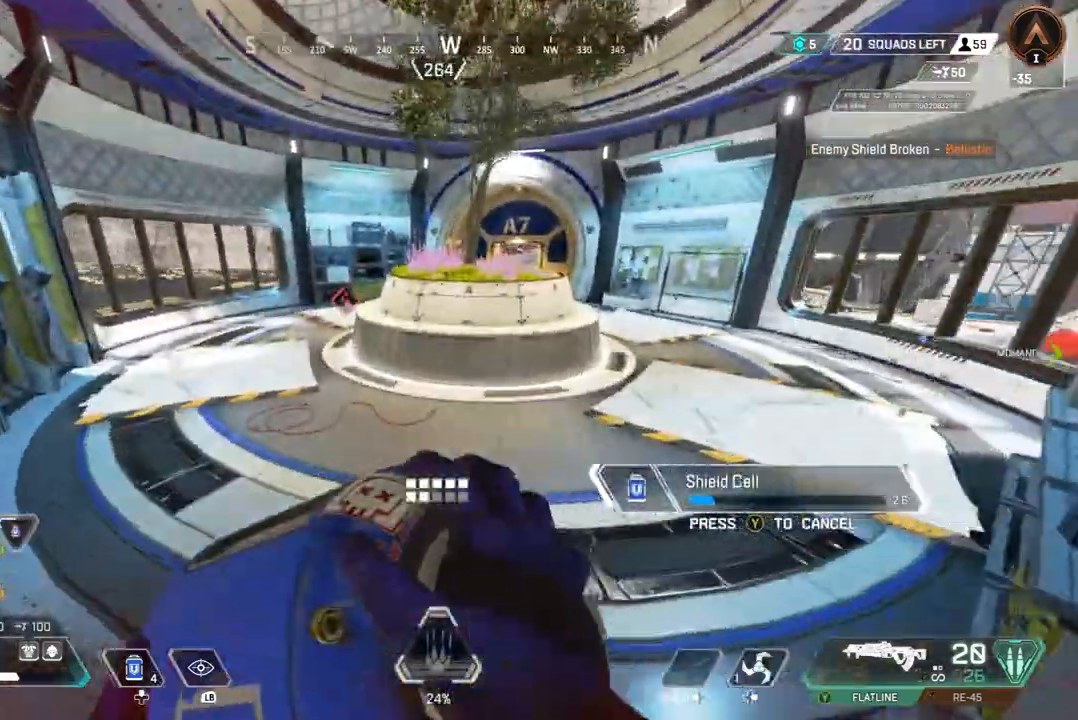
{"buttons": [], "left_stick": "up", "right_stick": "center", "events": [[333, "right_stick", "up-left"], [400, "right_stick", "center"]]}
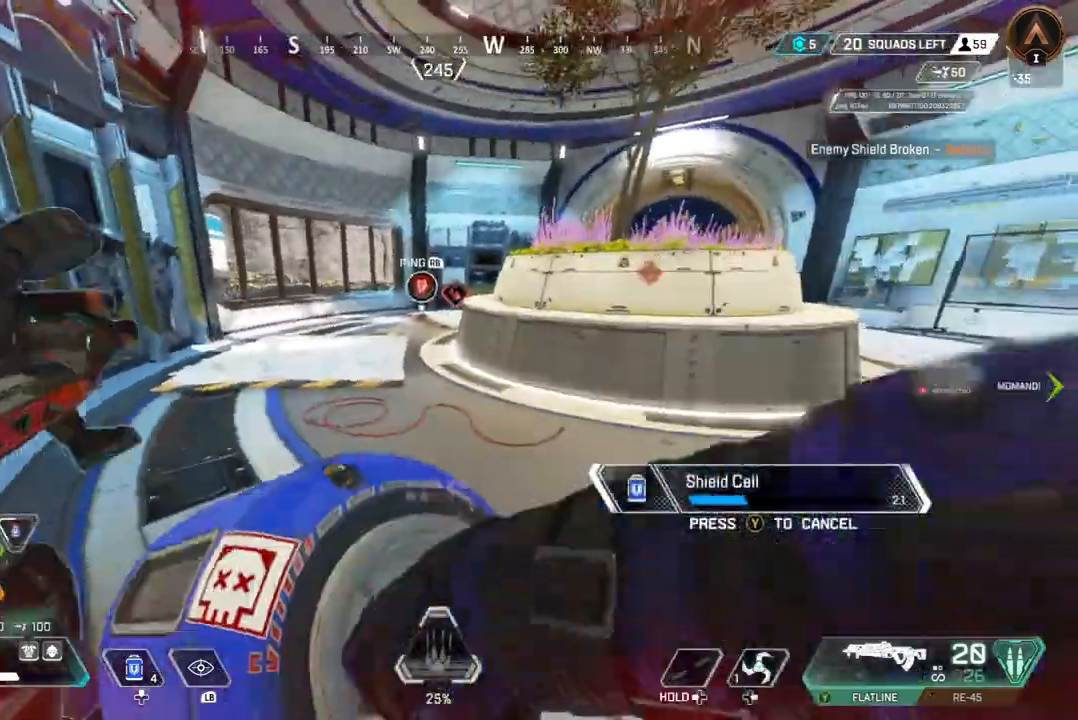
{"buttons": [], "left_stick": "up", "right_stick": "center", "events": [[200, "R2", "down"], [267, "R2", "up"]]}
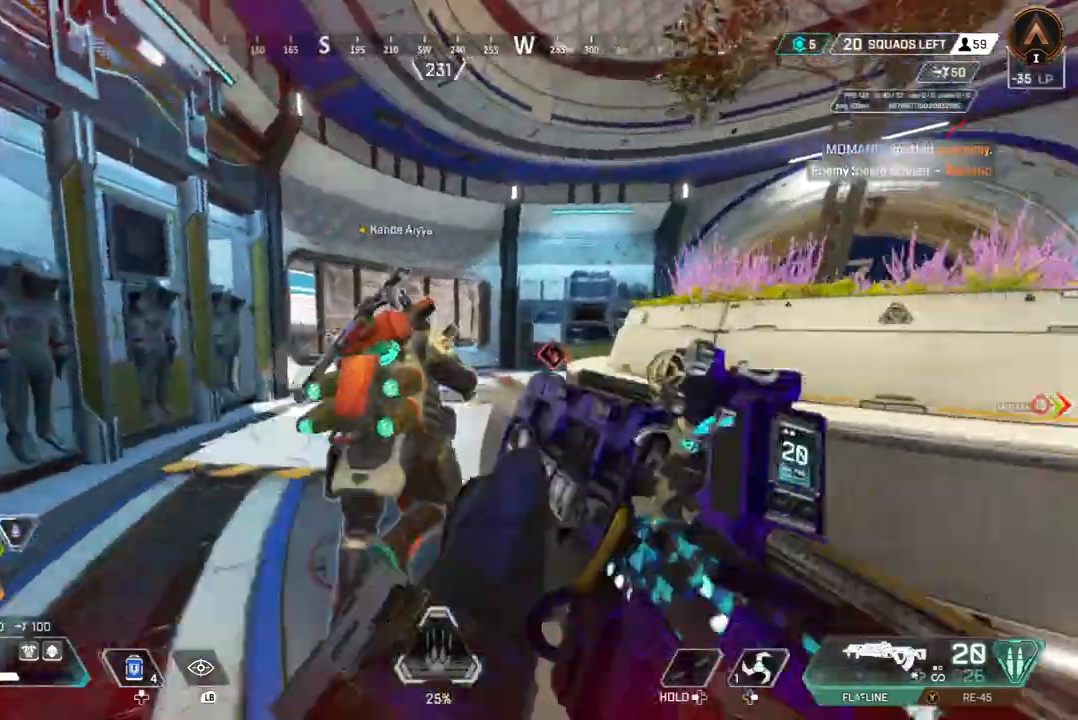
{"buttons": ["B"], "left_stick": "up", "right_stick": "center", "events": [[333, "B", "down"]]}
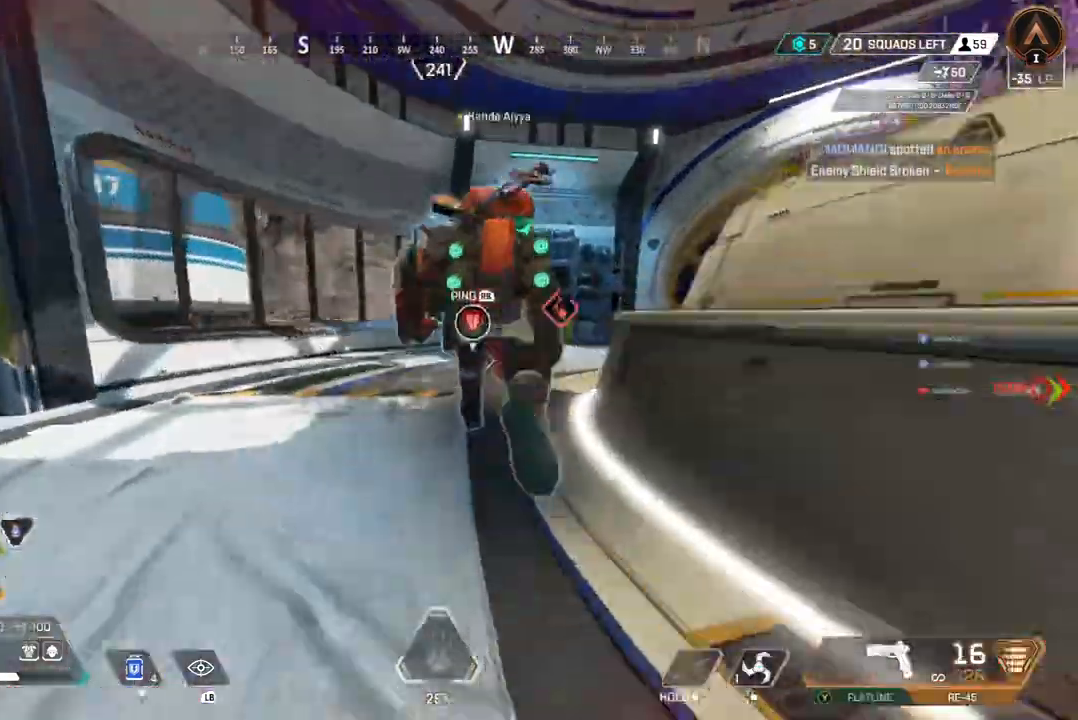
{"buttons": [], "left_stick": "up", "right_stick": "center", "events": [[100, "A", "down"], [167, "right_stick", "right"], [233, "B", "up"], [267, "A", "up"], [333, "right_stick", "center"]]}
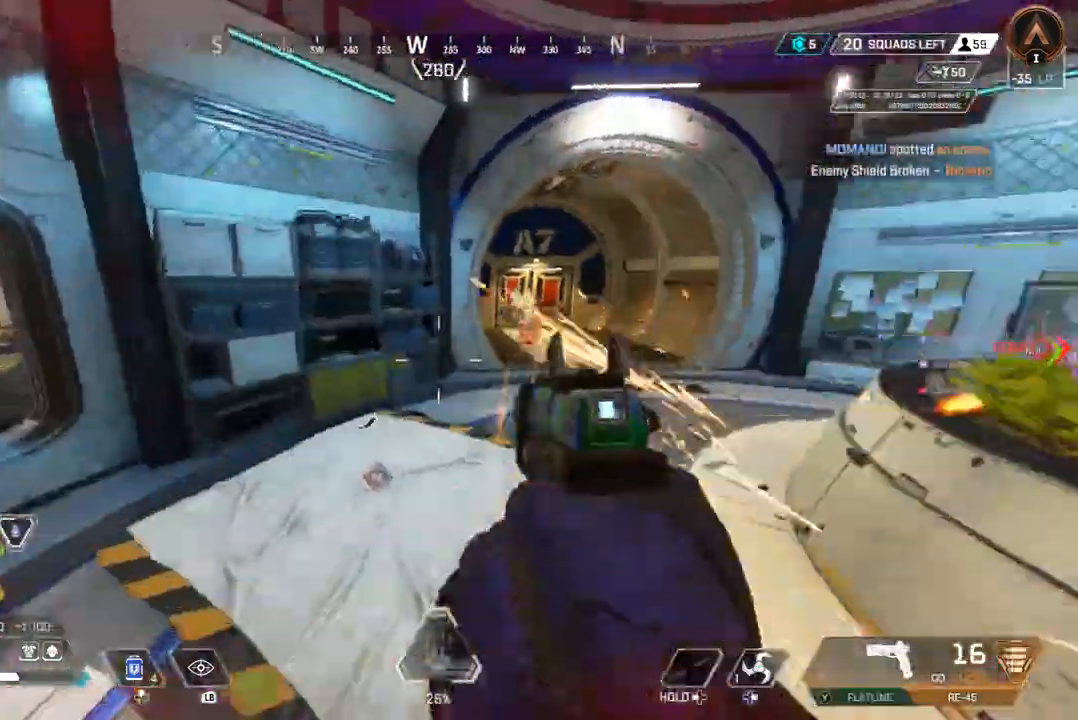
{"buttons": [], "left_stick": "up", "right_stick": "right", "events": [[367, "right_stick", "right"]]}
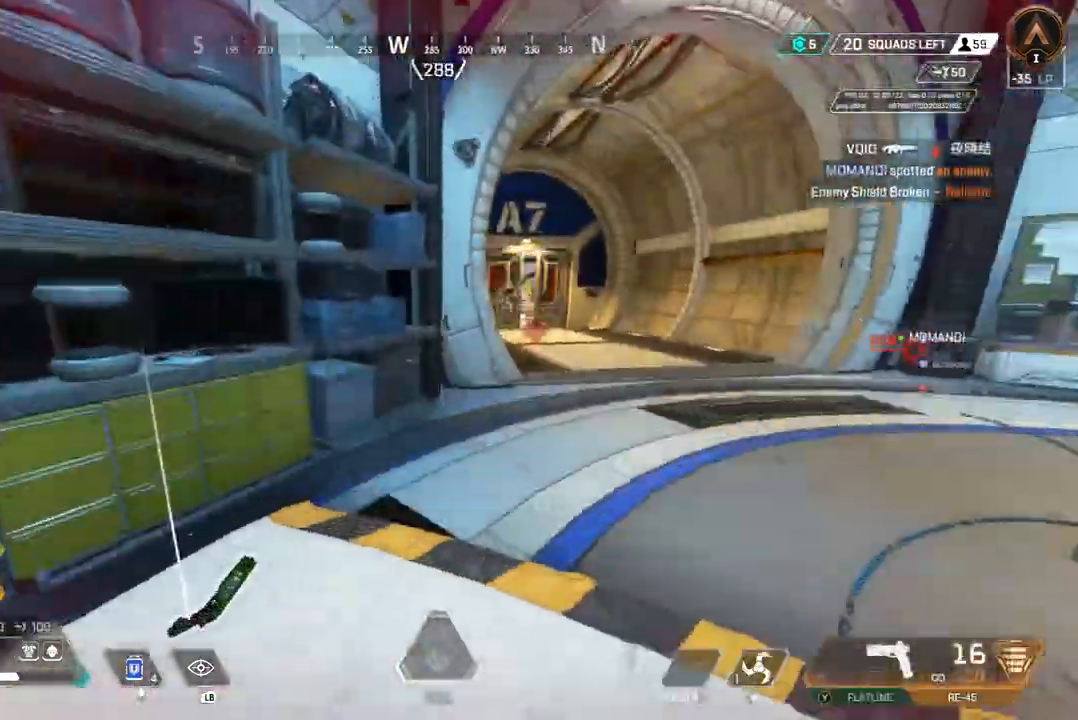
{"buttons": ["B"], "left_stick": "up", "right_stick": "center", "events": [[300, "B", "down"], [467, "right_stick", "center"]]}
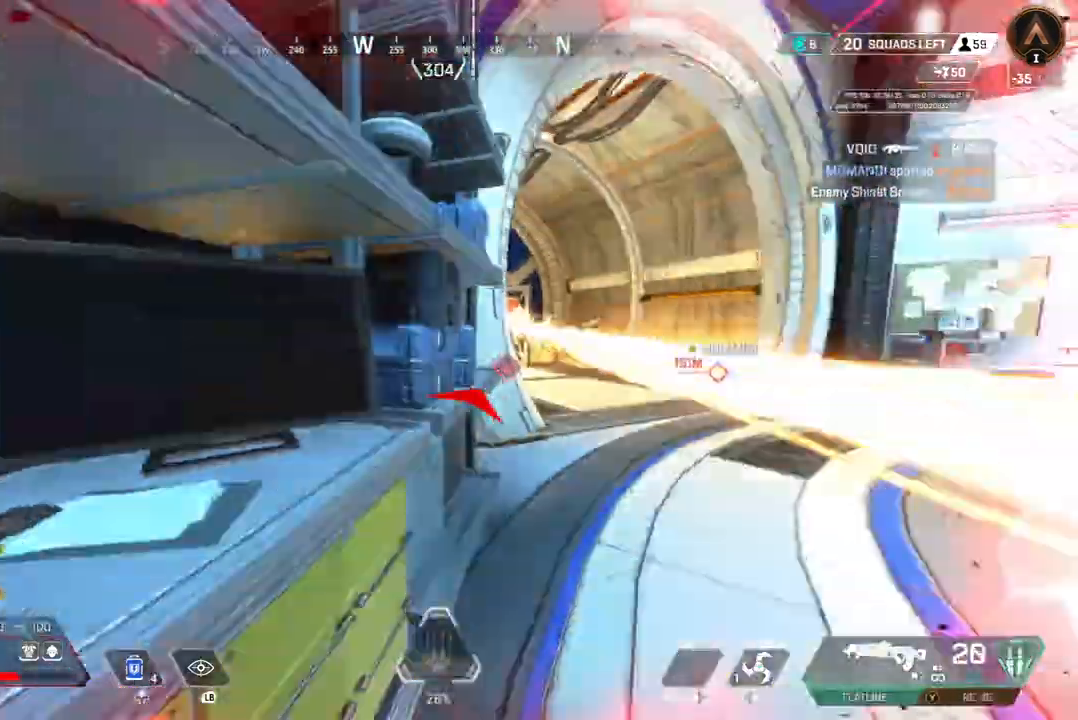
{"buttons": [], "left_stick": "right", "right_stick": "center", "events": [[100, "left_stick", "left"], [167, "L2", "down"], [267, "L2", "up"], [333, "B", "up"], [333, "left_stick", "right"]]}